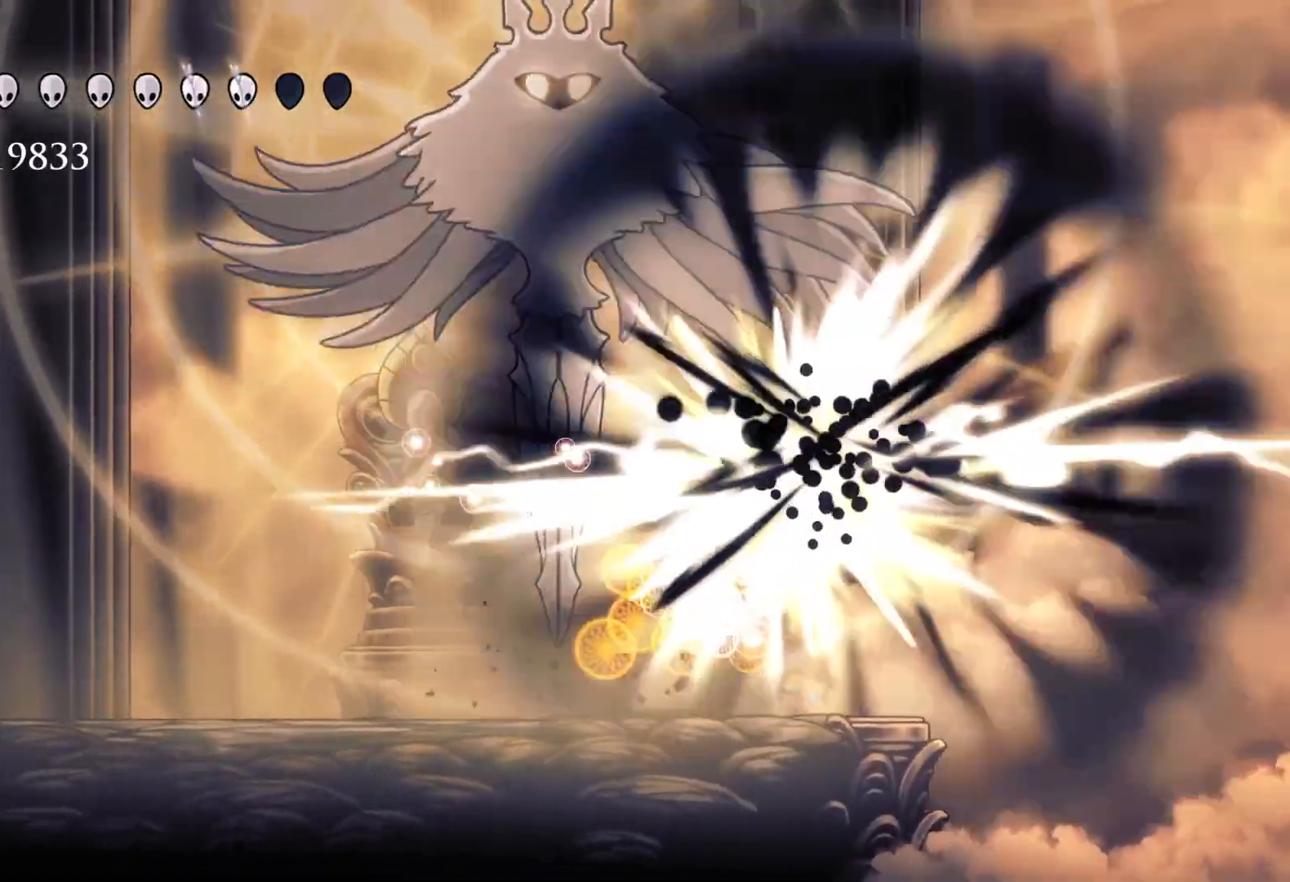
Gameplay with keyboard and mouse; each line is a JSON object with the keys and mouse buttons held at the frame after it. "events" lists presses ("down") and releases ("up") of "1", "2", "3", "4", "5", "a", "alt", "c", "ctrl", "d", "e", "f", "q", "r", "s", "shift", "space", "tab", "v", "w", "x", "z", "mouse_left", "mouse_middle", "mouse_right", "mouse_wheel_up" and "mouse_wheel_down" between this image and that frame as [ms after this image, input, new state], when the widget could be followed in between. "mouse_left", "mouse_middle", "mouse_right", "mouse_wheel_up", "mouse_wheel_down" = the "left", "middle", "right", "wheel_up", "wheel_down" buttons of the "mouse" list. No other keys are recorded. Mouse movement is not recorded.
{"keys": ["s"], "mouse": [], "events": []}
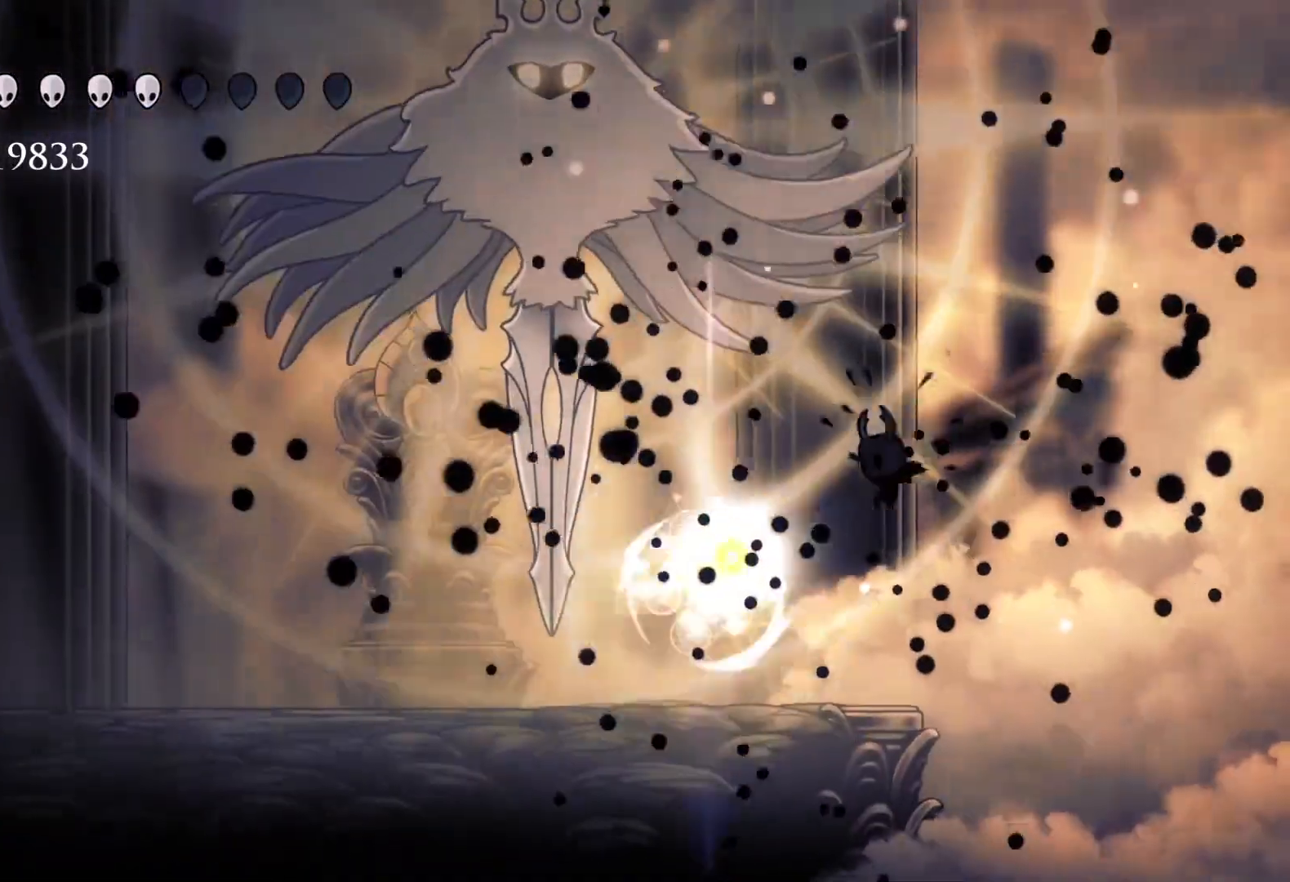
{"keys": ["s"], "mouse": [], "events": [[117, "shift", "down"], [250, "shift", "up"]]}
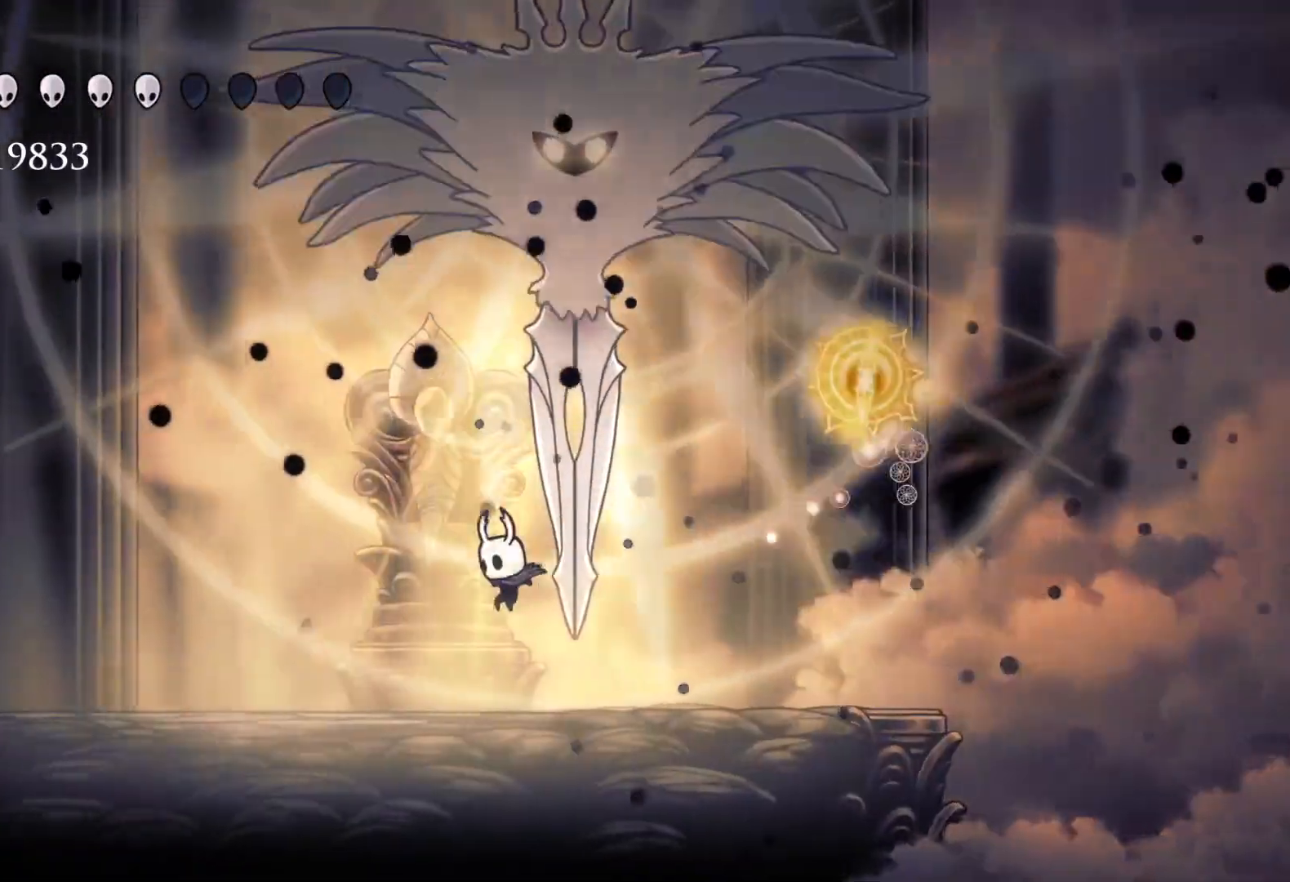
{"keys": ["f"], "mouse": [], "events": [[167, "f", "down"], [167, "s", "up"]]}
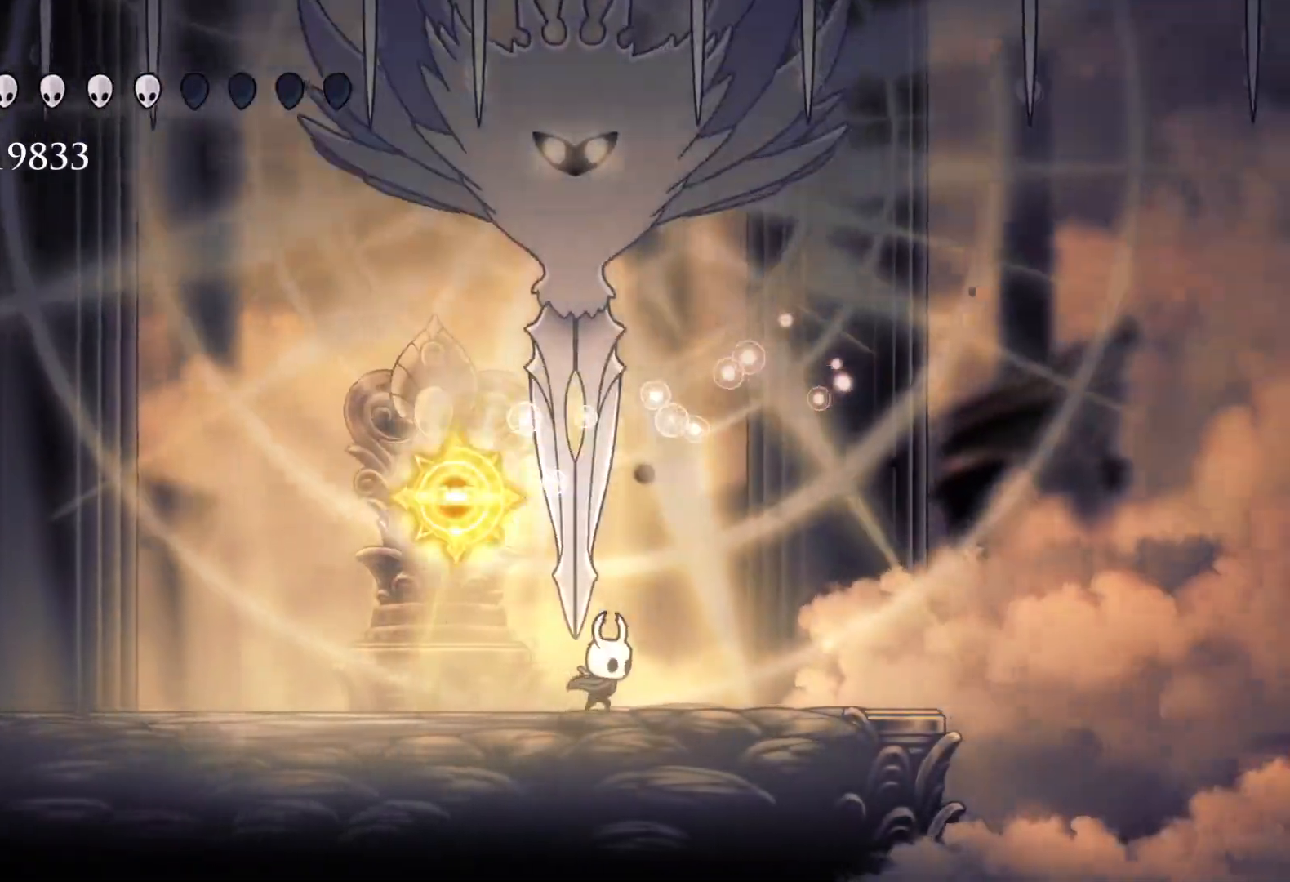
{"keys": ["e", "f"], "mouse": ["left"], "events": [[33, "space", "down"], [83, "e", "down"], [133, "f", "up"], [183, "s", "down"], [317, "f", "down"], [317, "s", "up"], [417, "mouse_left", "down"], [417, "space", "up"]]}
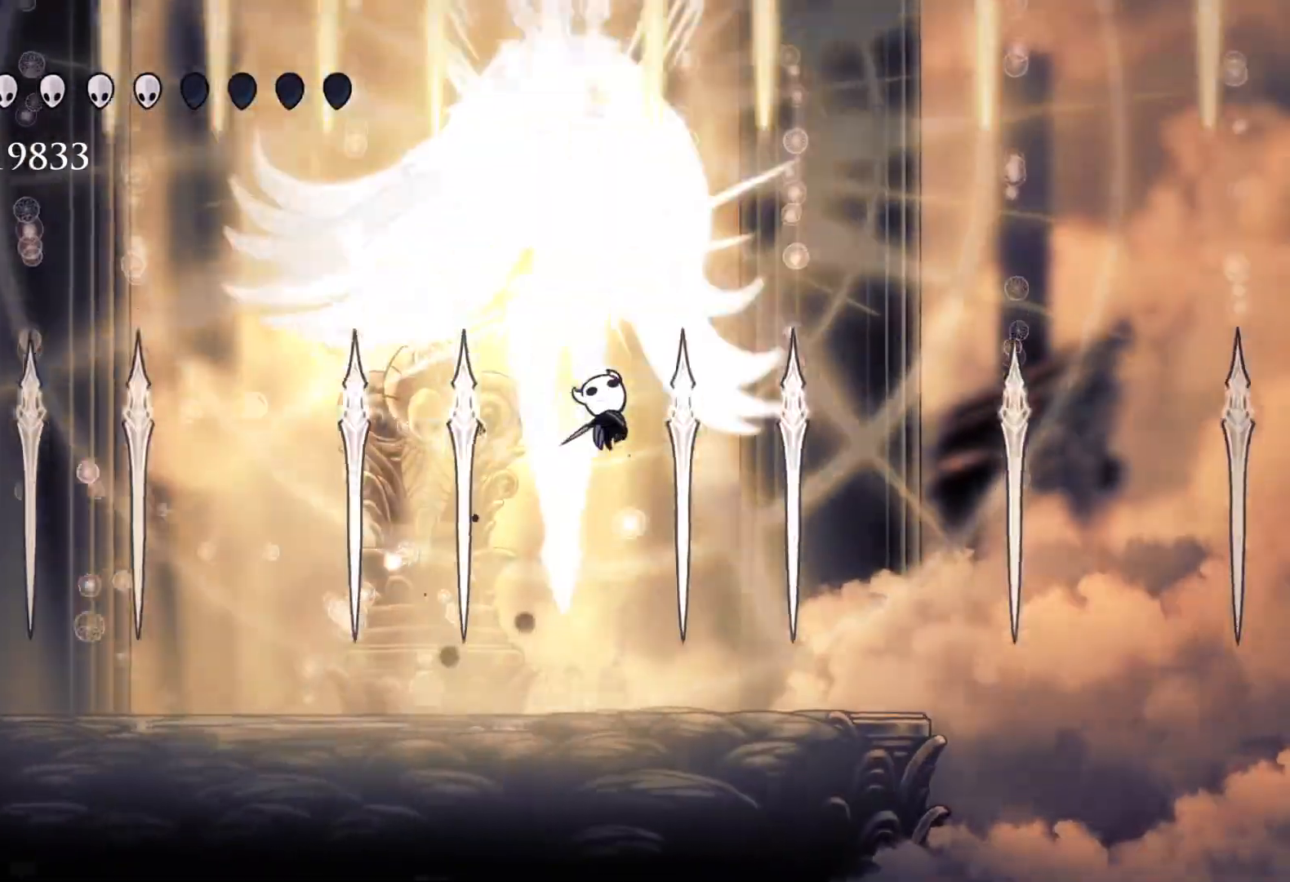
{"keys": ["s"], "mouse": [], "events": [[17, "f", "up"], [17, "mouse_left", "up"], [50, "e", "up"], [383, "s", "down"]]}
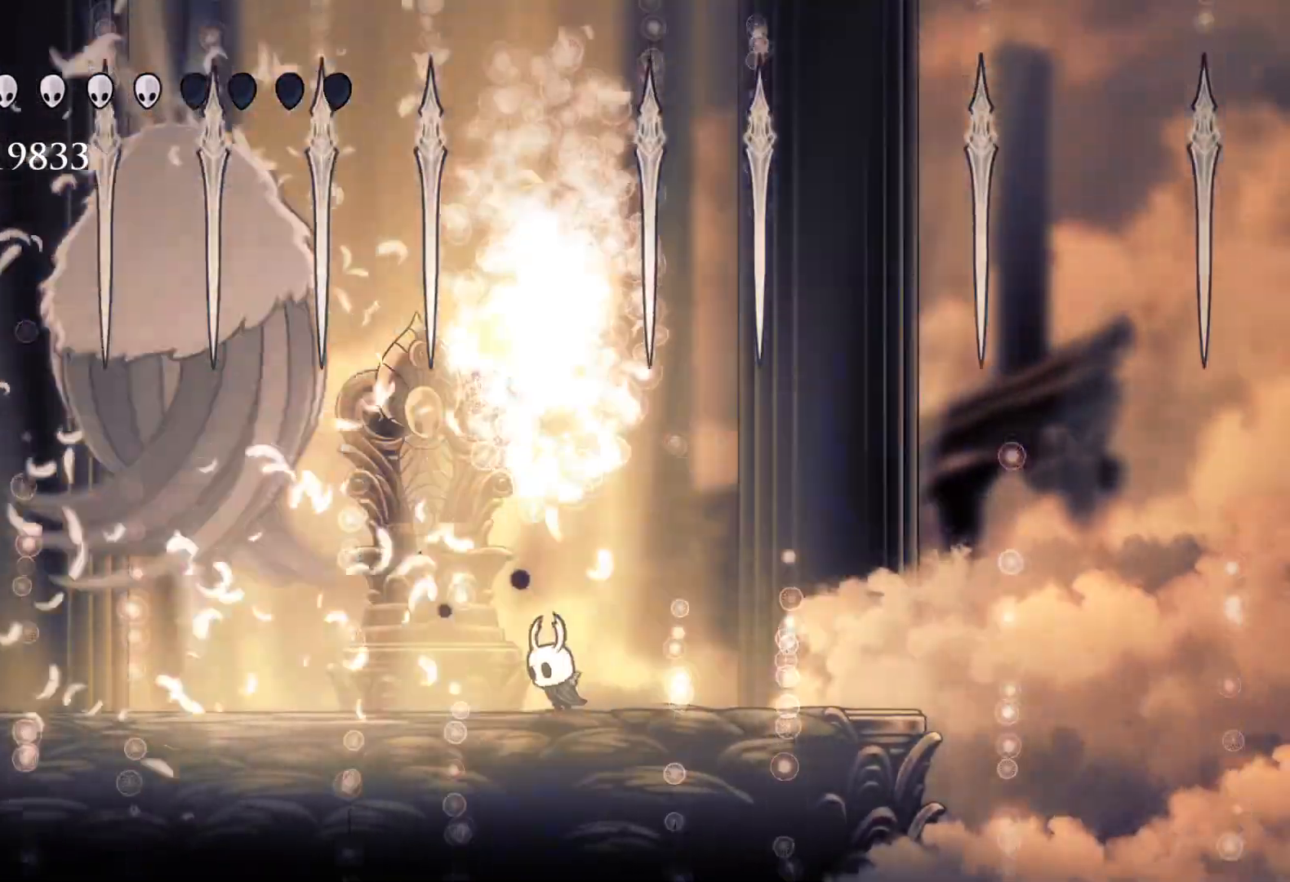
{"keys": [], "mouse": [], "events": [[67, "s", "up"], [117, "f", "down"], [167, "f", "up"], [350, "s", "down"], [450, "s", "up"]]}
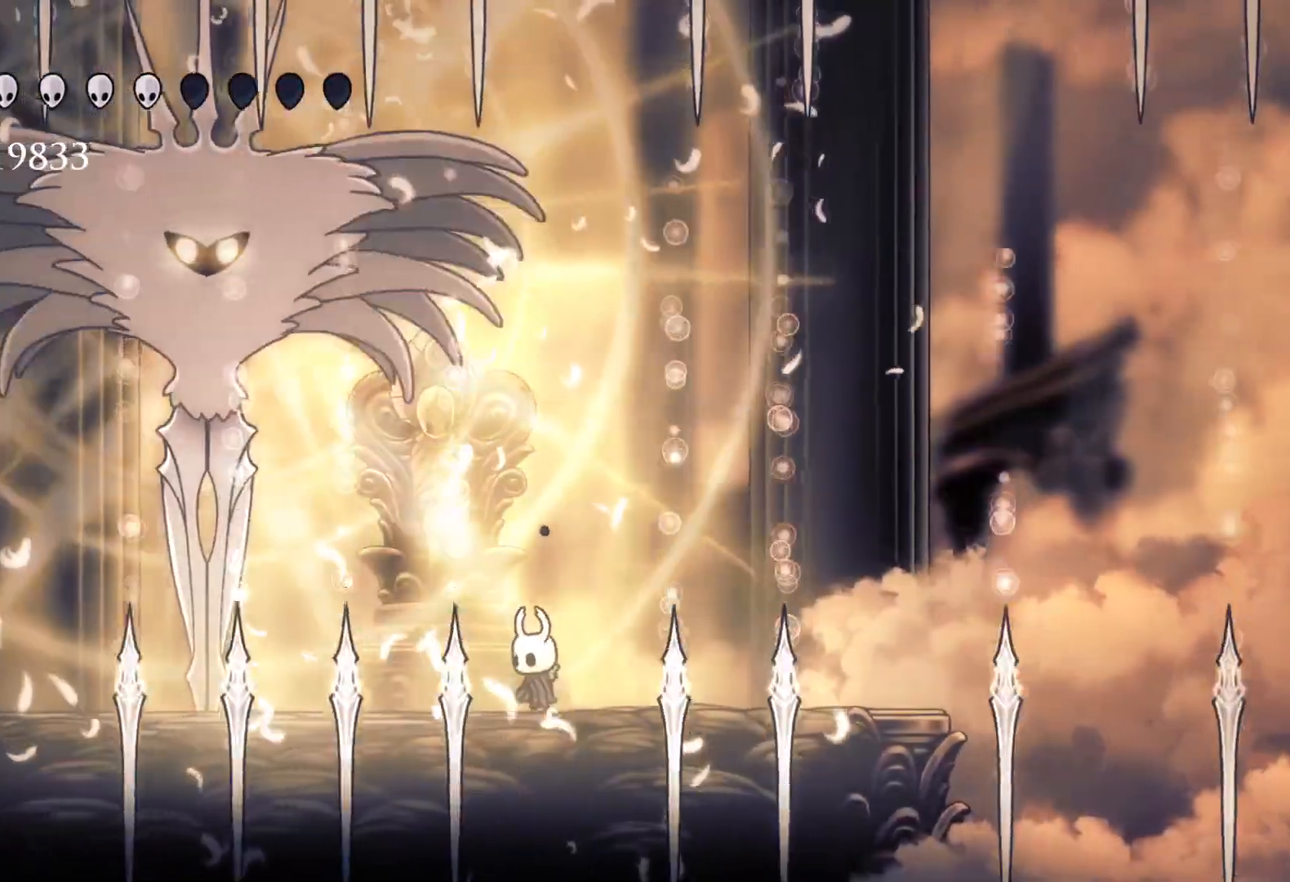
{"keys": ["s"], "mouse": [], "events": [[183, "f", "down"], [317, "f", "up"], [417, "s", "down"]]}
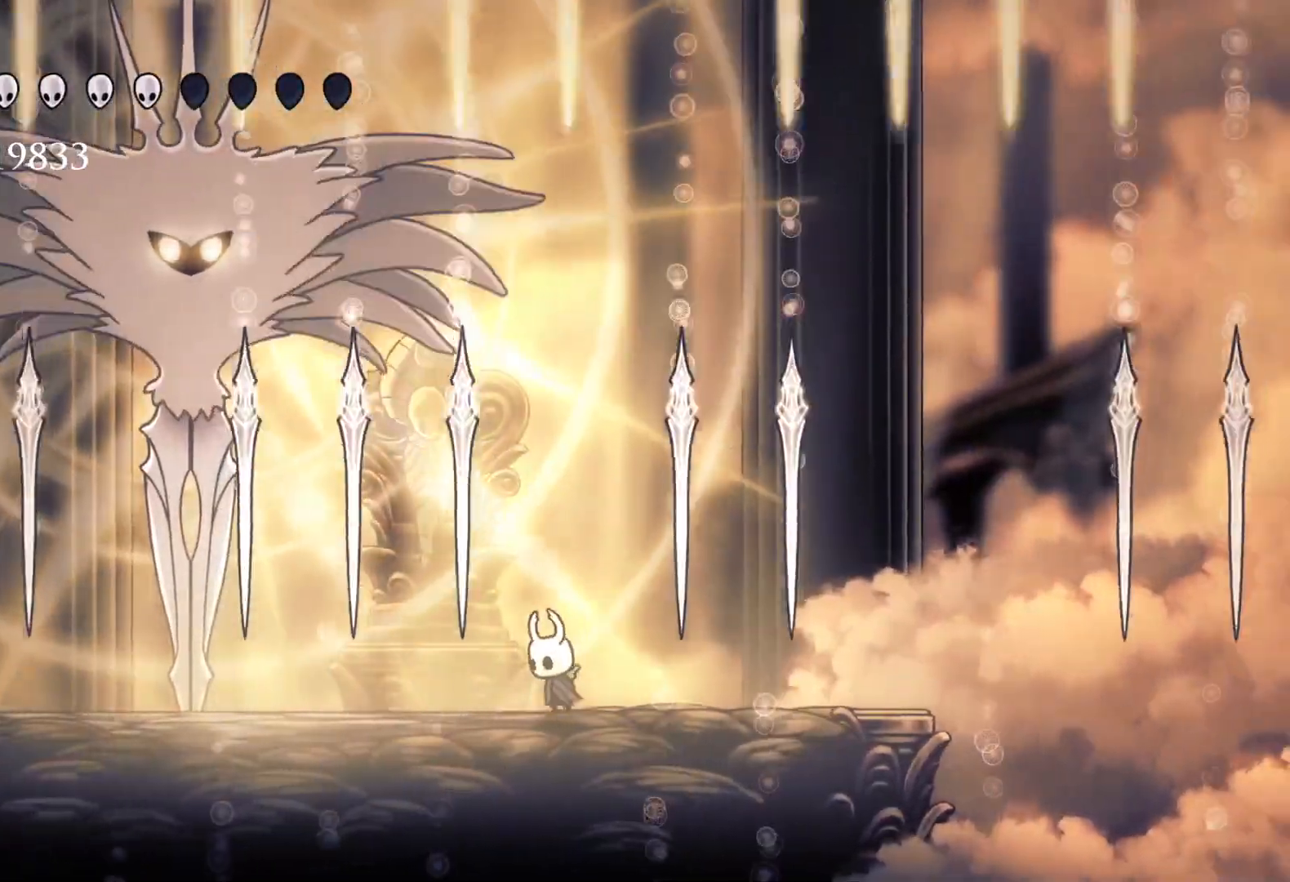
{"keys": ["s"], "mouse": [], "events": [[17, "s", "up"], [250, "f", "down"], [283, "f", "up"], [383, "s", "down"]]}
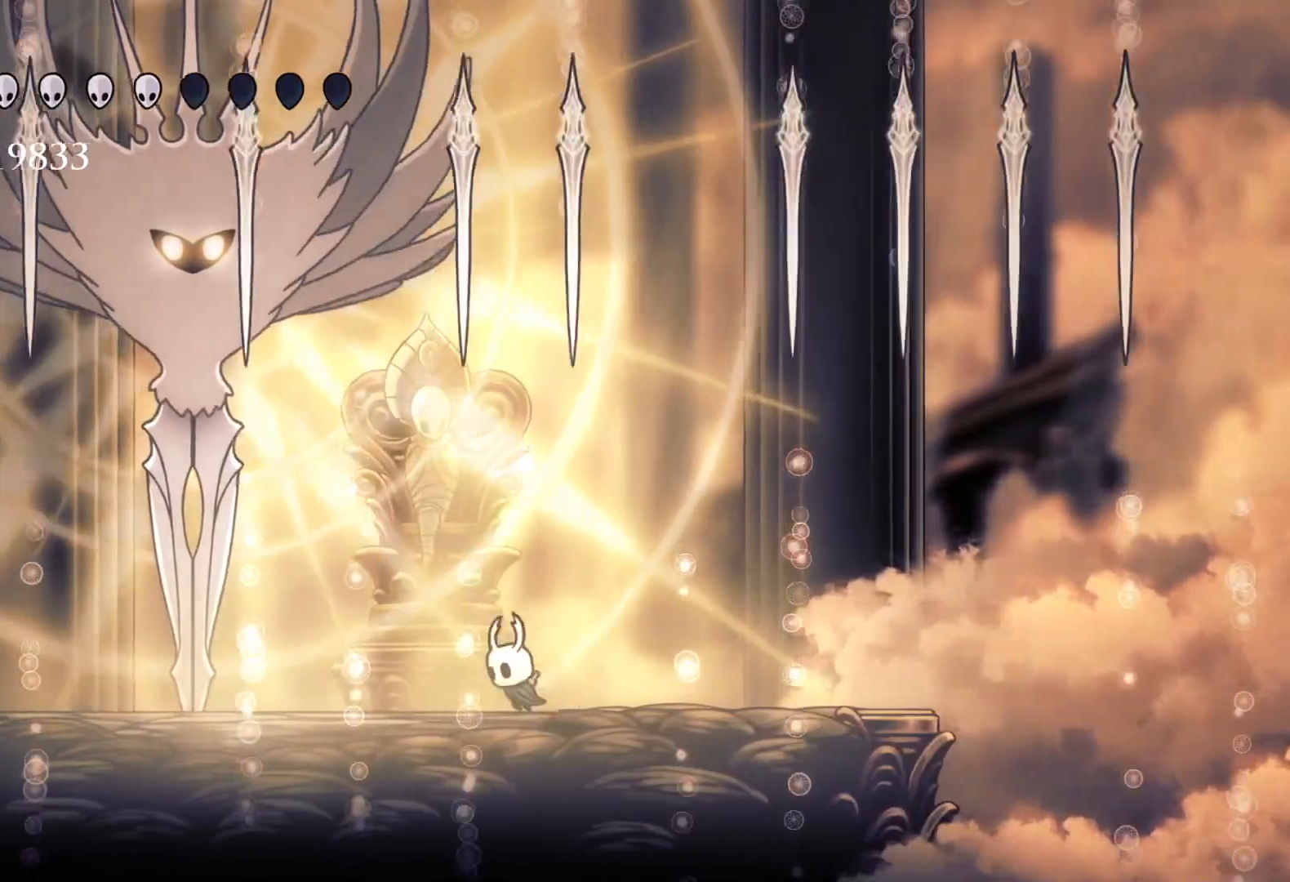
{"keys": ["s"], "mouse": [], "events": []}
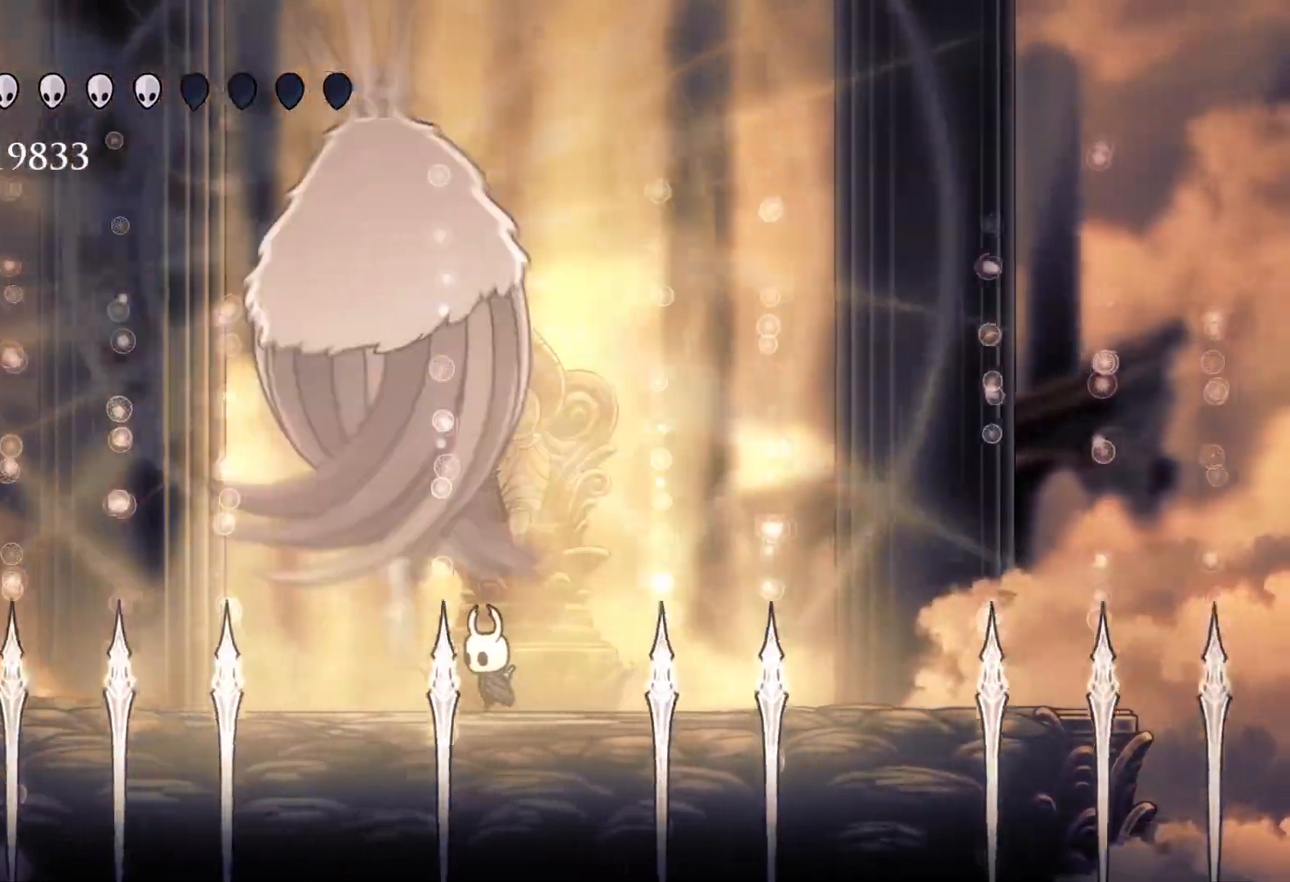
{"keys": ["e", "f", "s"], "mouse": [], "events": [[83, "s", "up"], [167, "s", "down"], [167, "space", "down"], [267, "e", "down"], [317, "mouse_left", "down"], [500, "f", "down"], [500, "mouse_left", "up"], [500, "space", "up"]]}
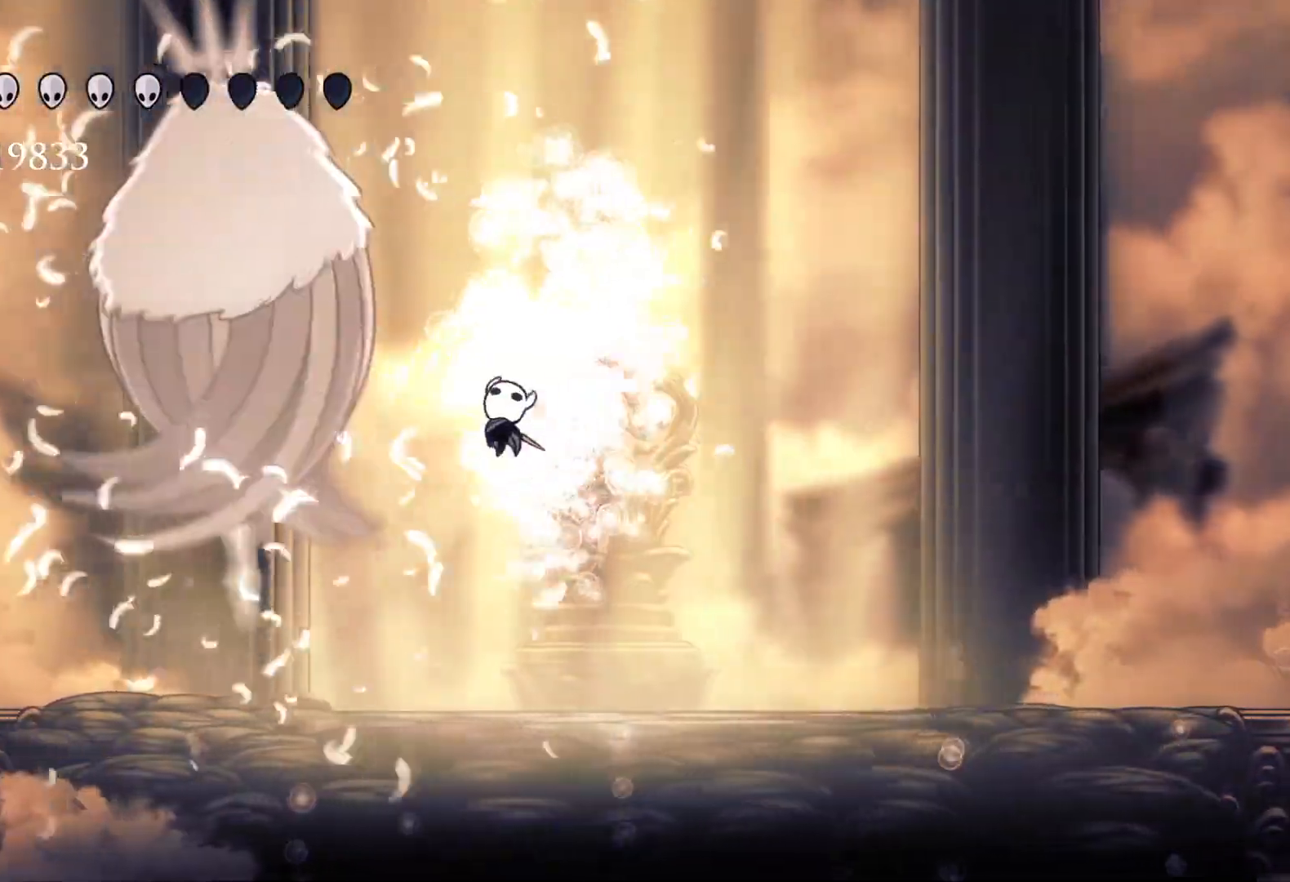
{"keys": ["s"], "mouse": [], "events": [[50, "s", "up"], [100, "e", "up"], [150, "f", "up"], [150, "s", "down"]]}
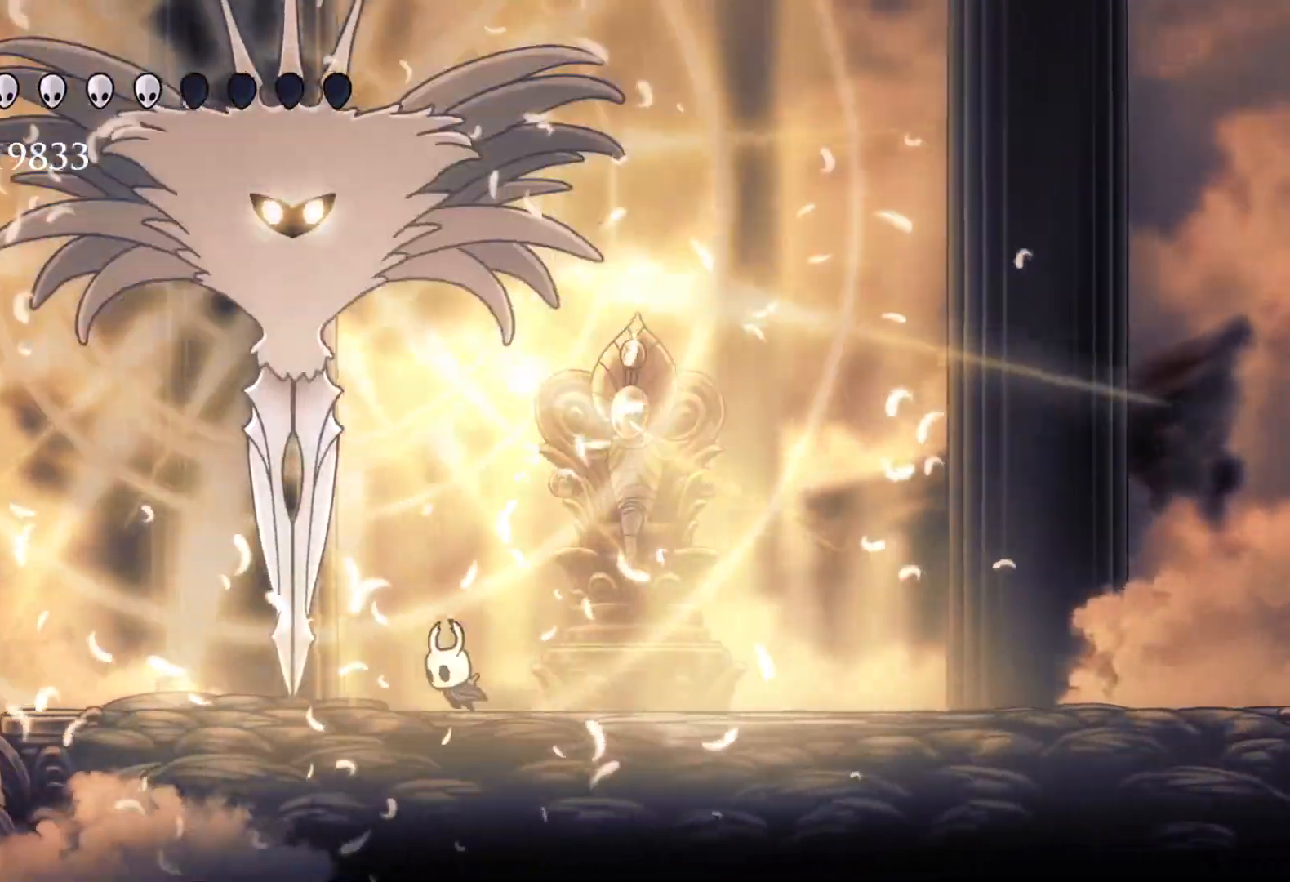
{"keys": ["e", "s", "space"], "mouse": ["right"], "events": [[67, "space", "down"], [117, "e", "down"], [300, "mouse_left", "down"], [383, "mouse_left", "up"], [483, "mouse_right", "down"]]}
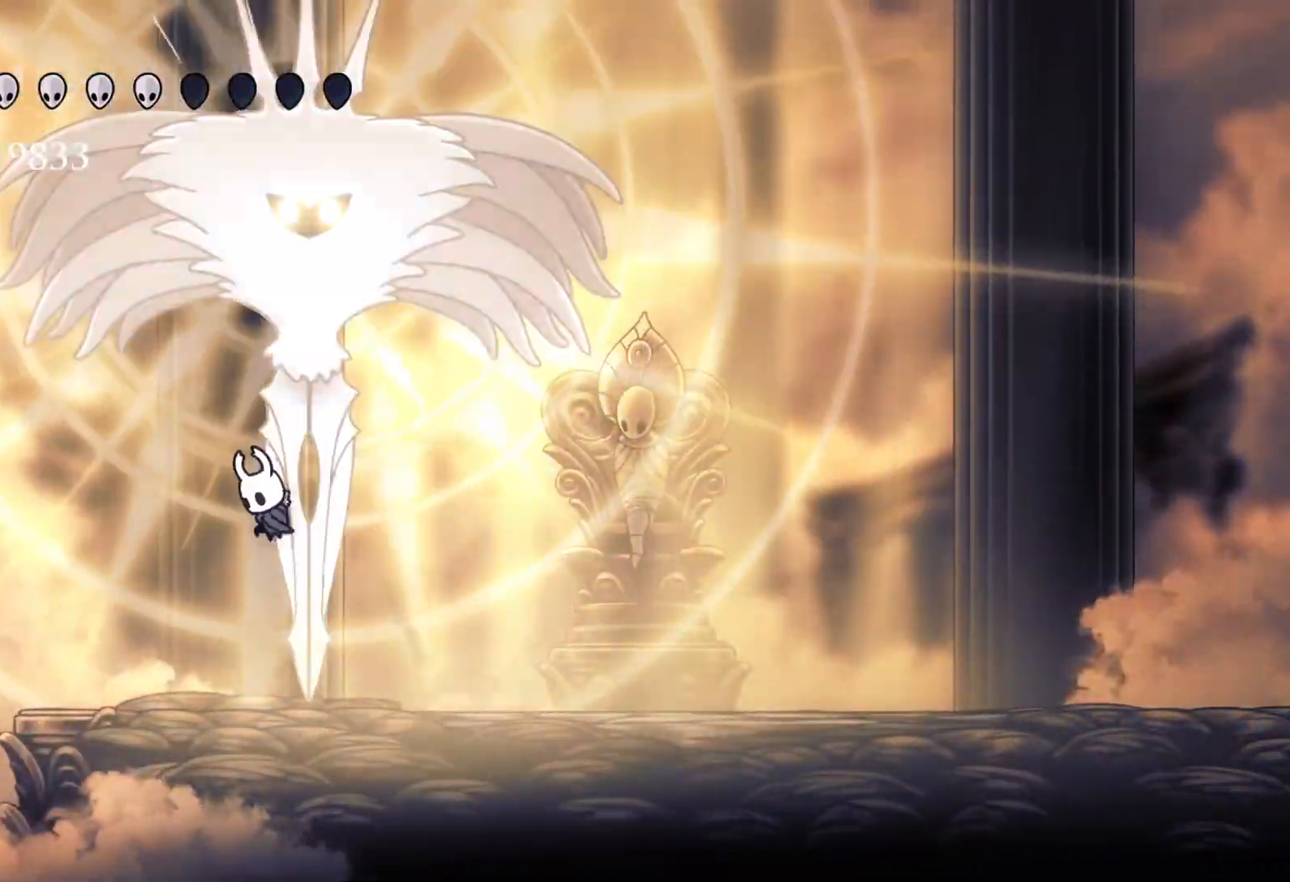
{"keys": ["e"], "mouse": [], "events": [[33, "s", "up"], [83, "mouse_right", "up"], [500, "space", "up"]]}
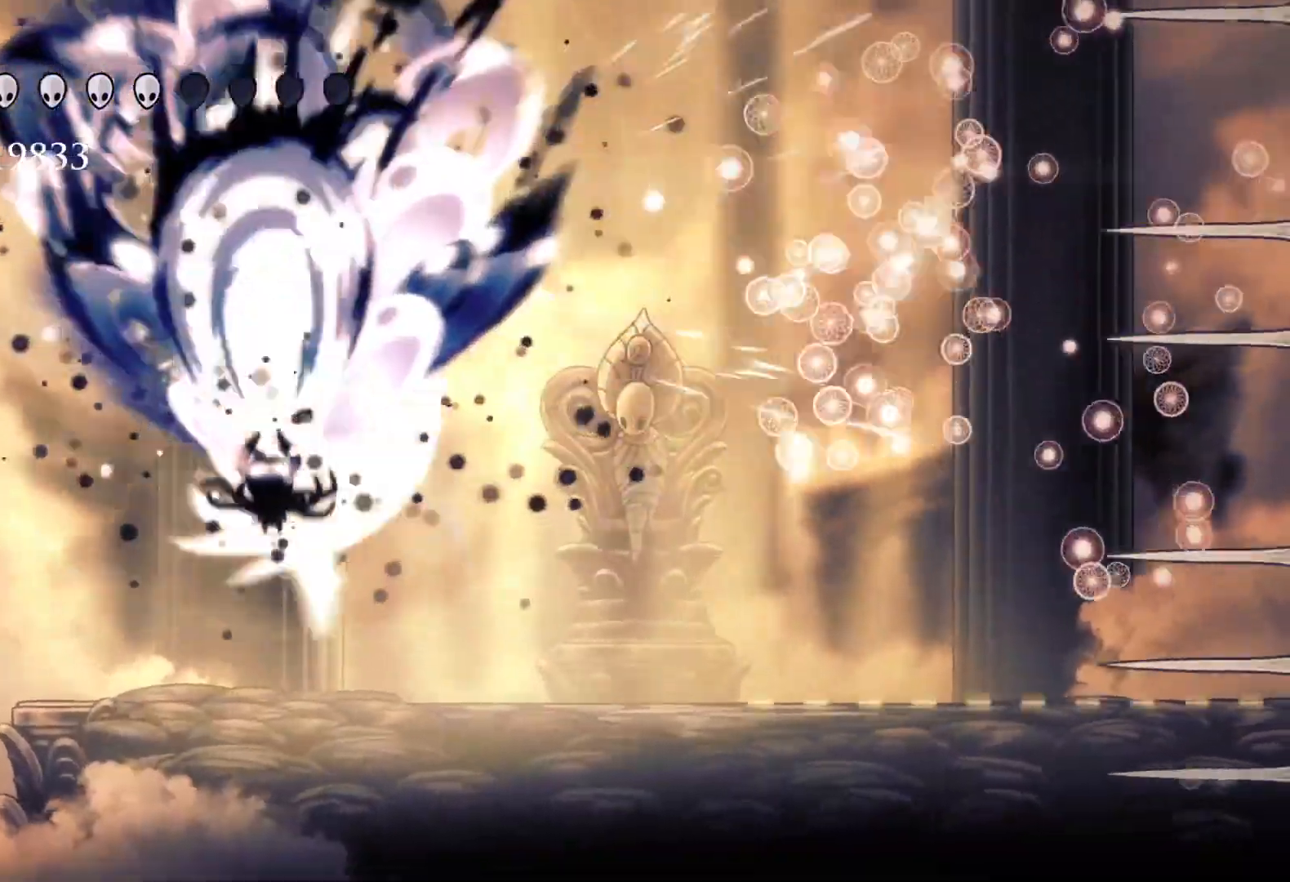
{"keys": [], "mouse": [], "events": [[50, "f", "down"], [133, "e", "up"], [467, "f", "up"]]}
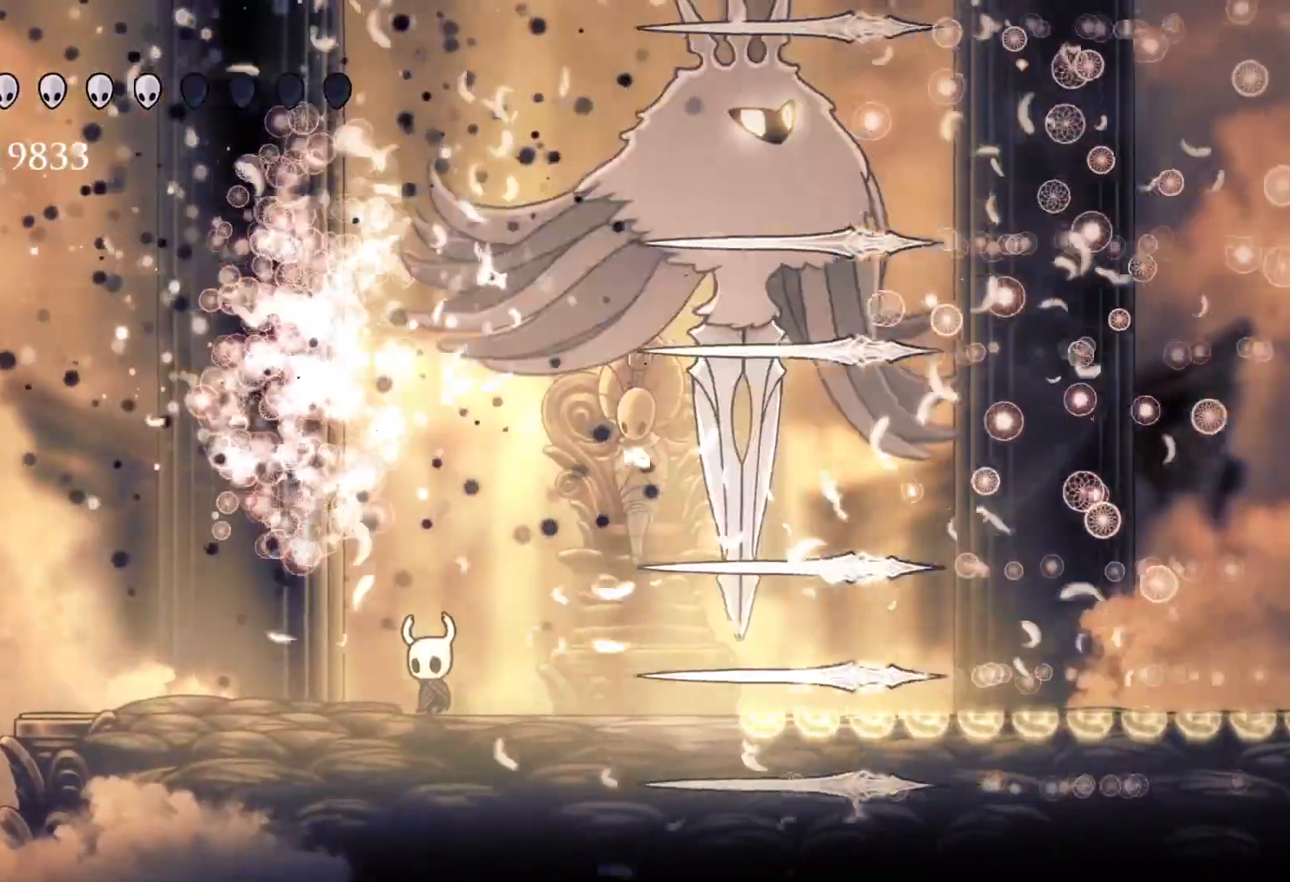
{"keys": ["f", "shift"], "mouse": [], "events": [[17, "s", "down"], [150, "space", "down"], [300, "f", "down"], [350, "s", "up"], [433, "shift", "down"], [433, "space", "up"]]}
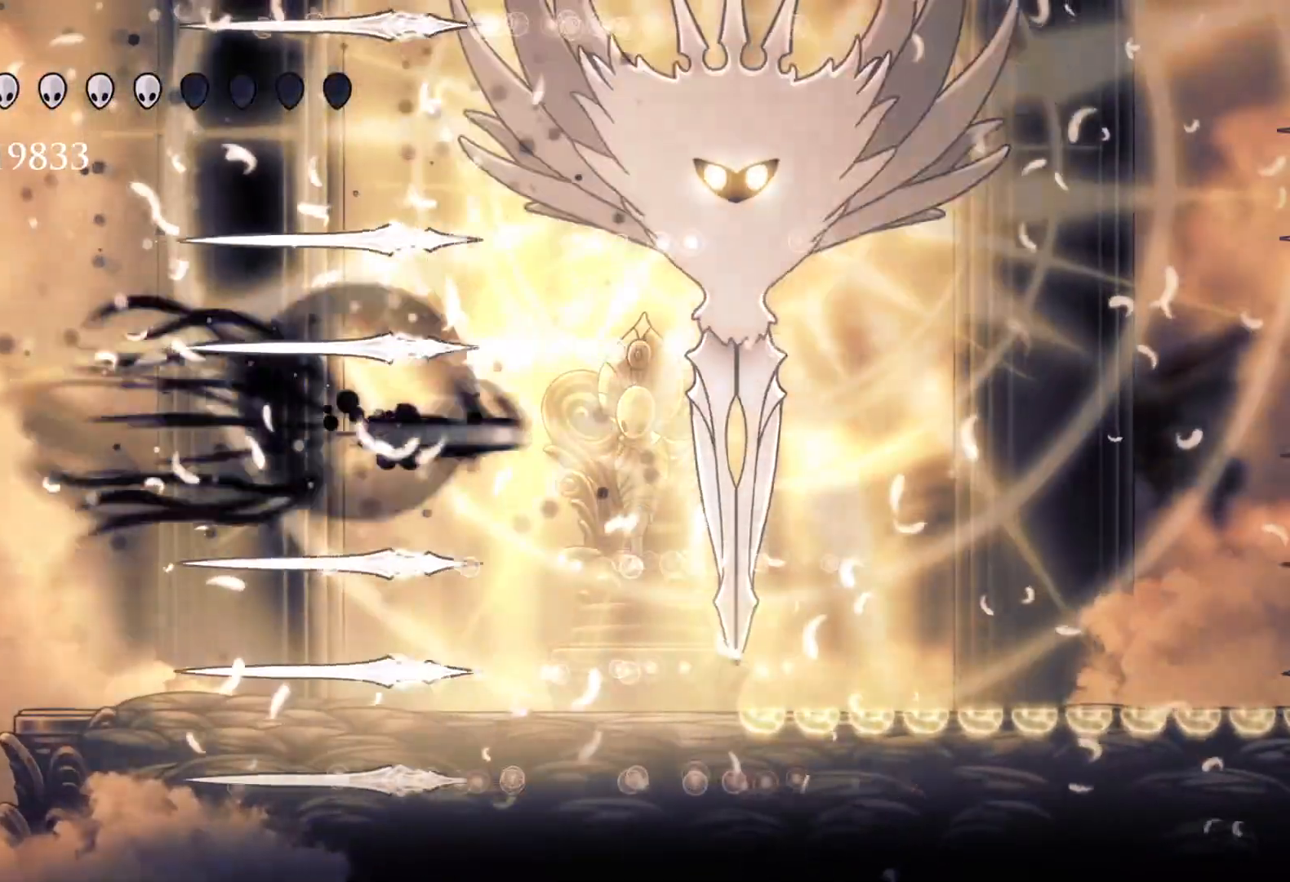
{"keys": ["s"], "mouse": [], "events": [[83, "shift", "up"], [117, "f", "up"], [167, "s", "down"]]}
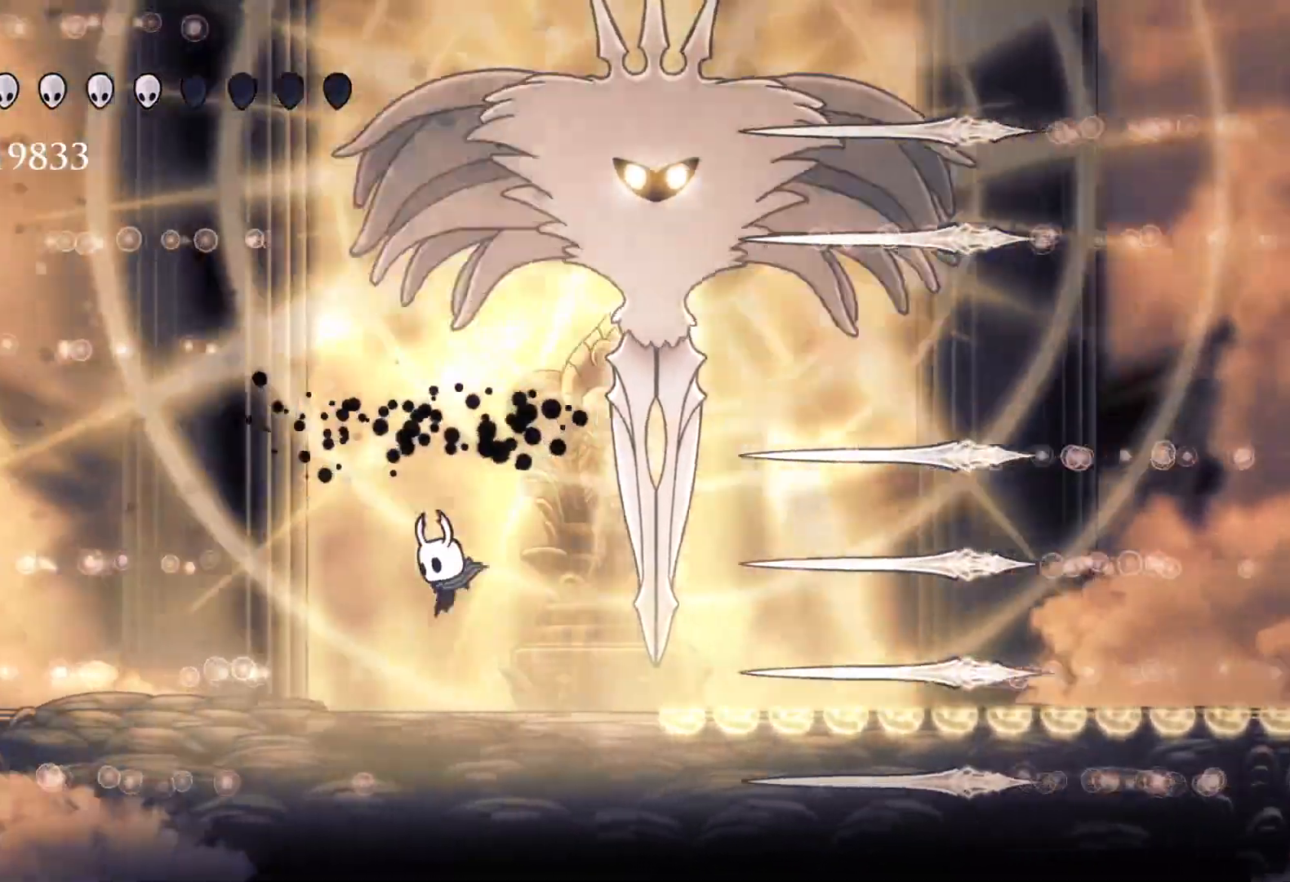
{"keys": ["s", "space"], "mouse": [], "events": [[183, "space", "down"]]}
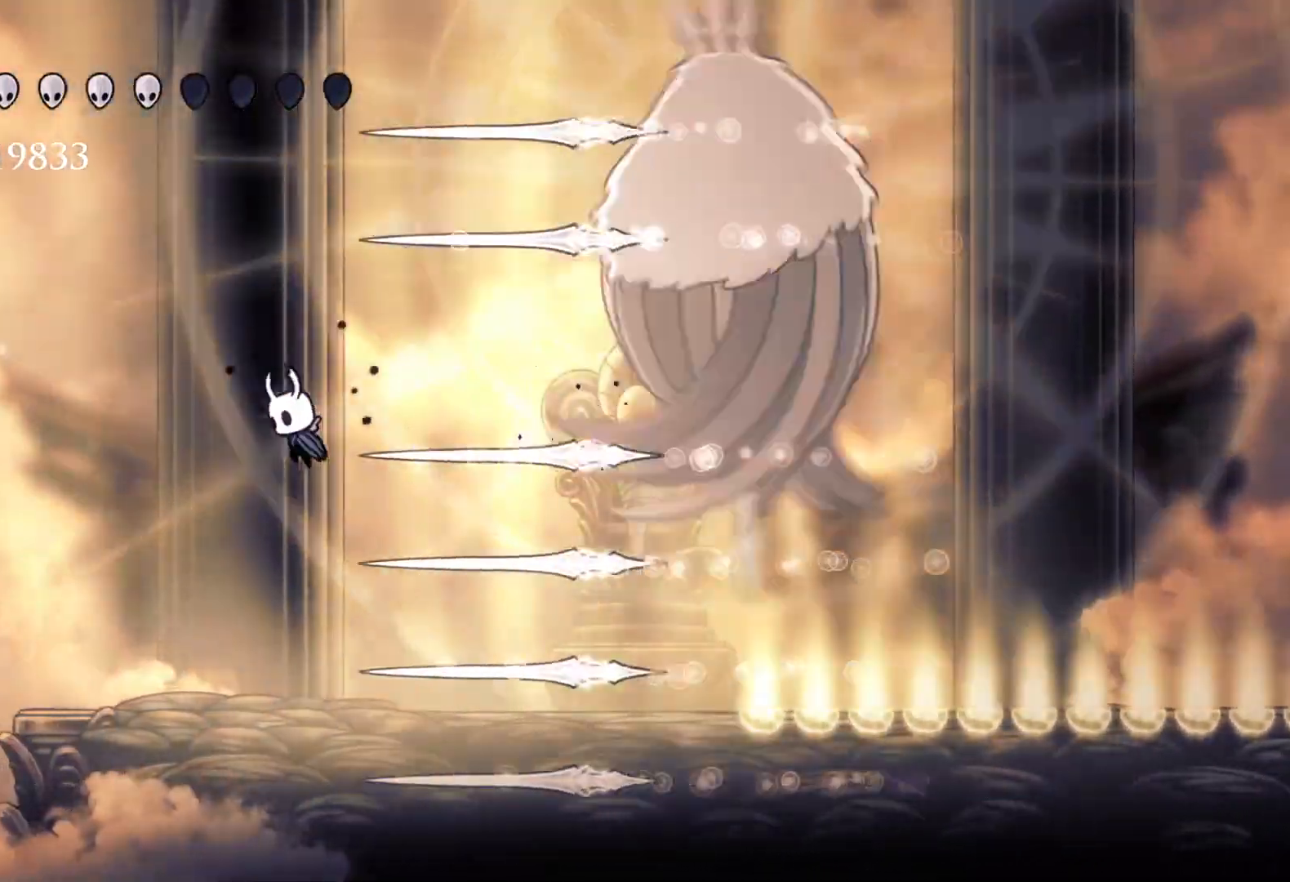
{"keys": ["f", "shift", "space"], "mouse": [], "events": [[250, "f", "down"], [250, "s", "up"], [350, "shift", "down"]]}
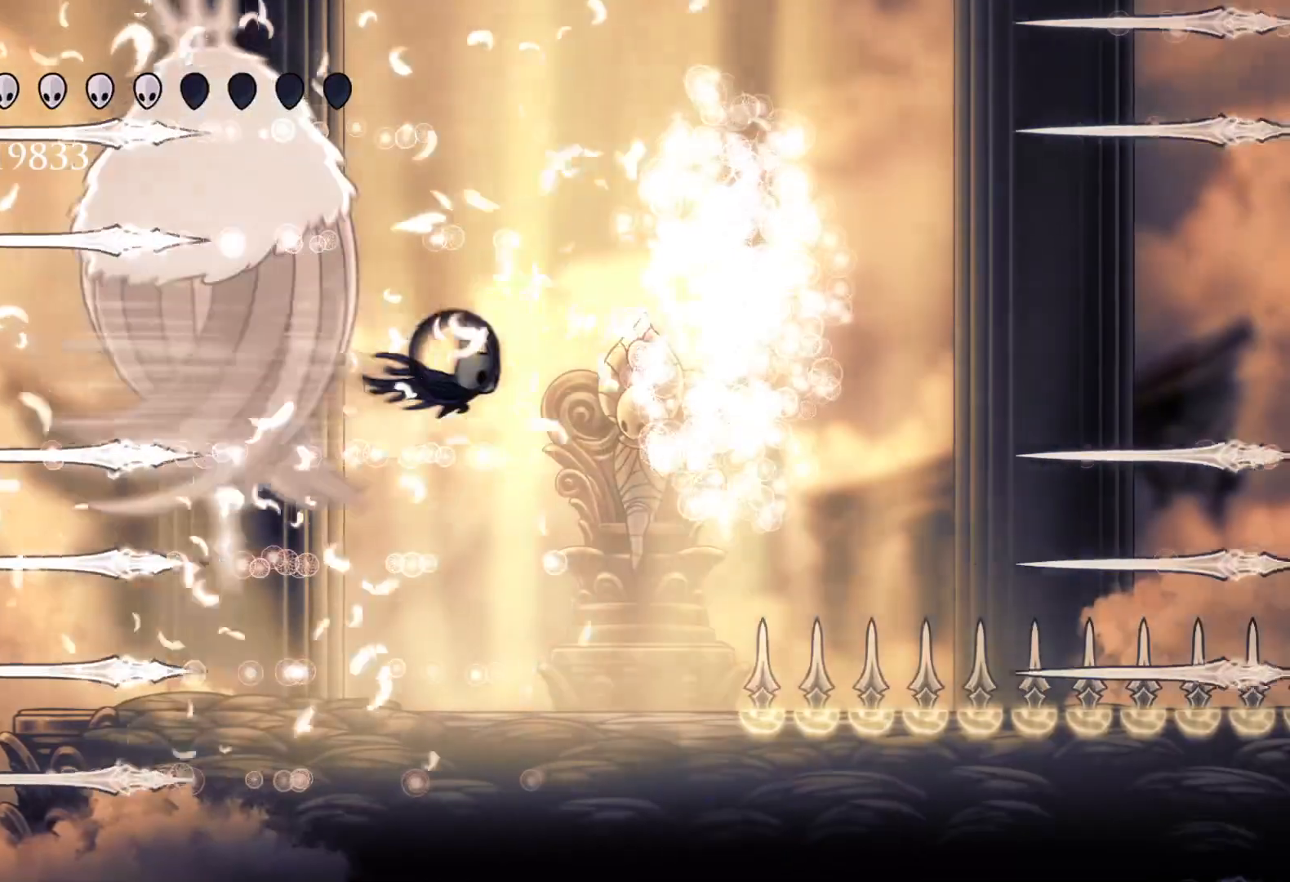
{"keys": ["s"], "mouse": [], "events": [[33, "shift", "up"], [83, "space", "up"], [167, "mouse_left", "down"], [167, "s", "down"], [217, "f", "up"], [267, "mouse_left", "up"]]}
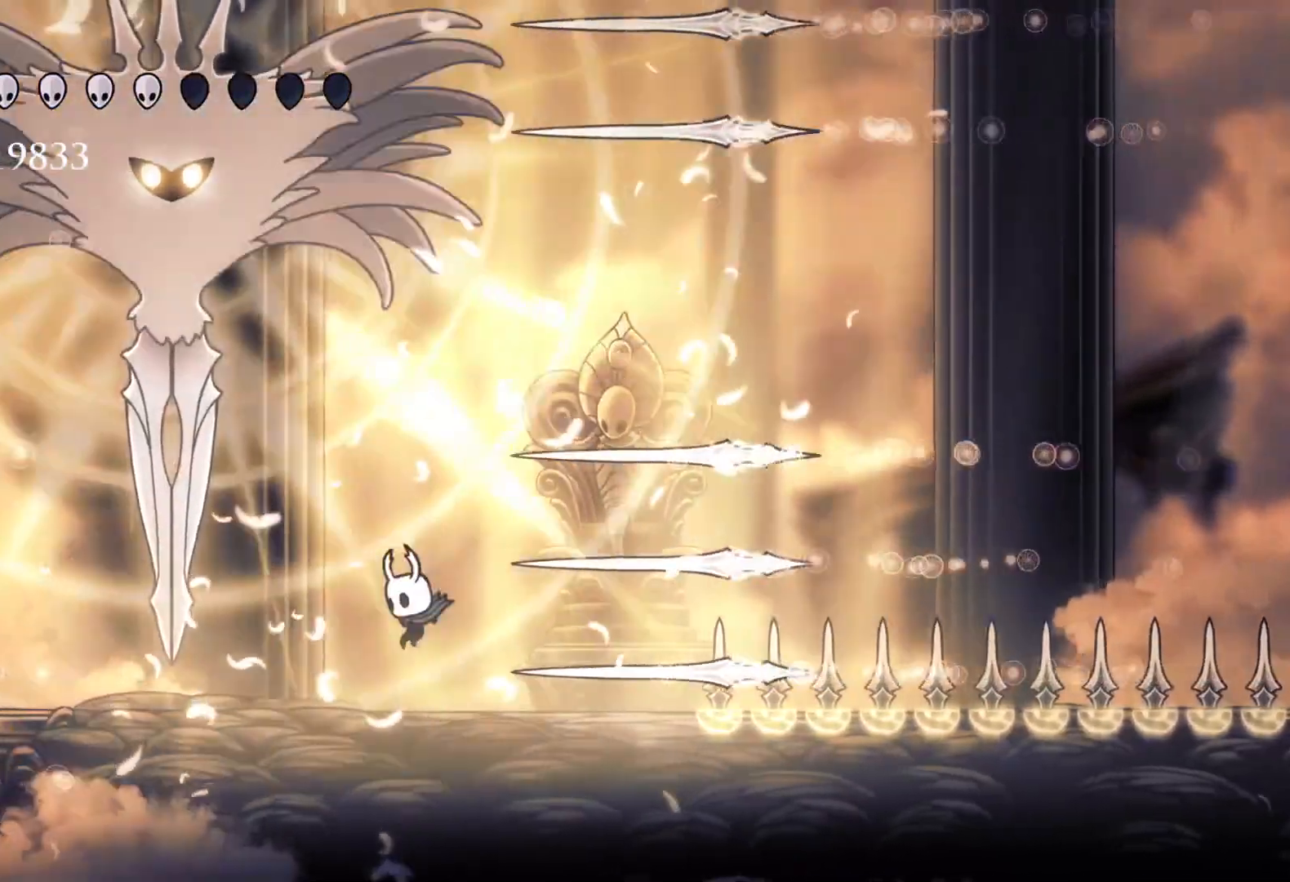
{"keys": ["d", "s", "space"], "mouse": [], "events": [[33, "space", "down"], [133, "d", "down"], [233, "mouse_left", "down"], [367, "mouse_left", "up"]]}
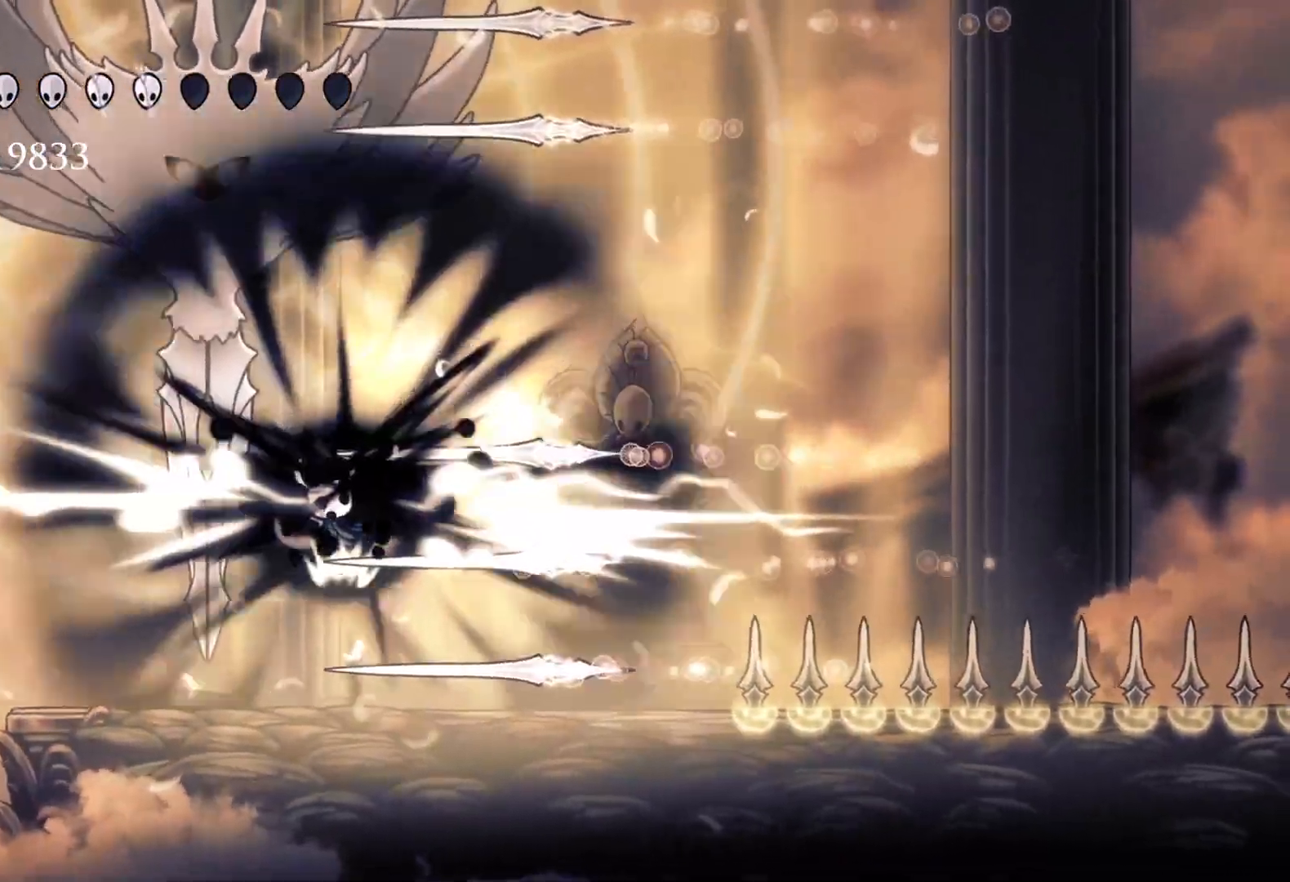
{"keys": ["d", "f", "space"], "mouse": [], "events": [[200, "d", "up"], [200, "f", "down"], [200, "s", "up"], [250, "mouse_left", "down"], [333, "d", "down"], [433, "mouse_left", "up"]]}
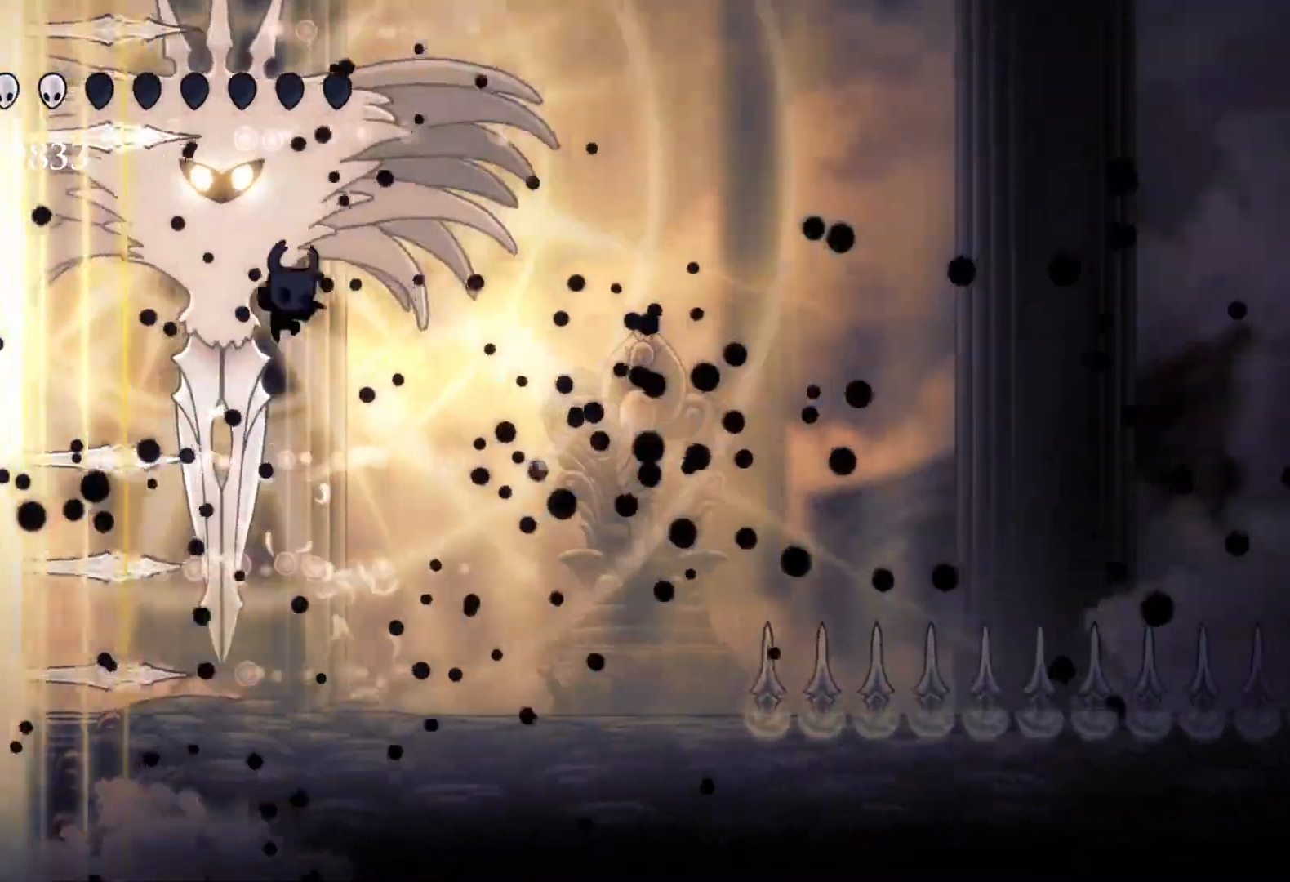
{"keys": ["s"], "mouse": [], "events": [[33, "d", "up"], [67, "space", "up"], [117, "e", "down"], [117, "f", "up"], [117, "s", "down"], [167, "mouse_left", "down"], [300, "mouse_left", "up"], [300, "s", "up"], [350, "s", "down"], [400, "e", "up"]]}
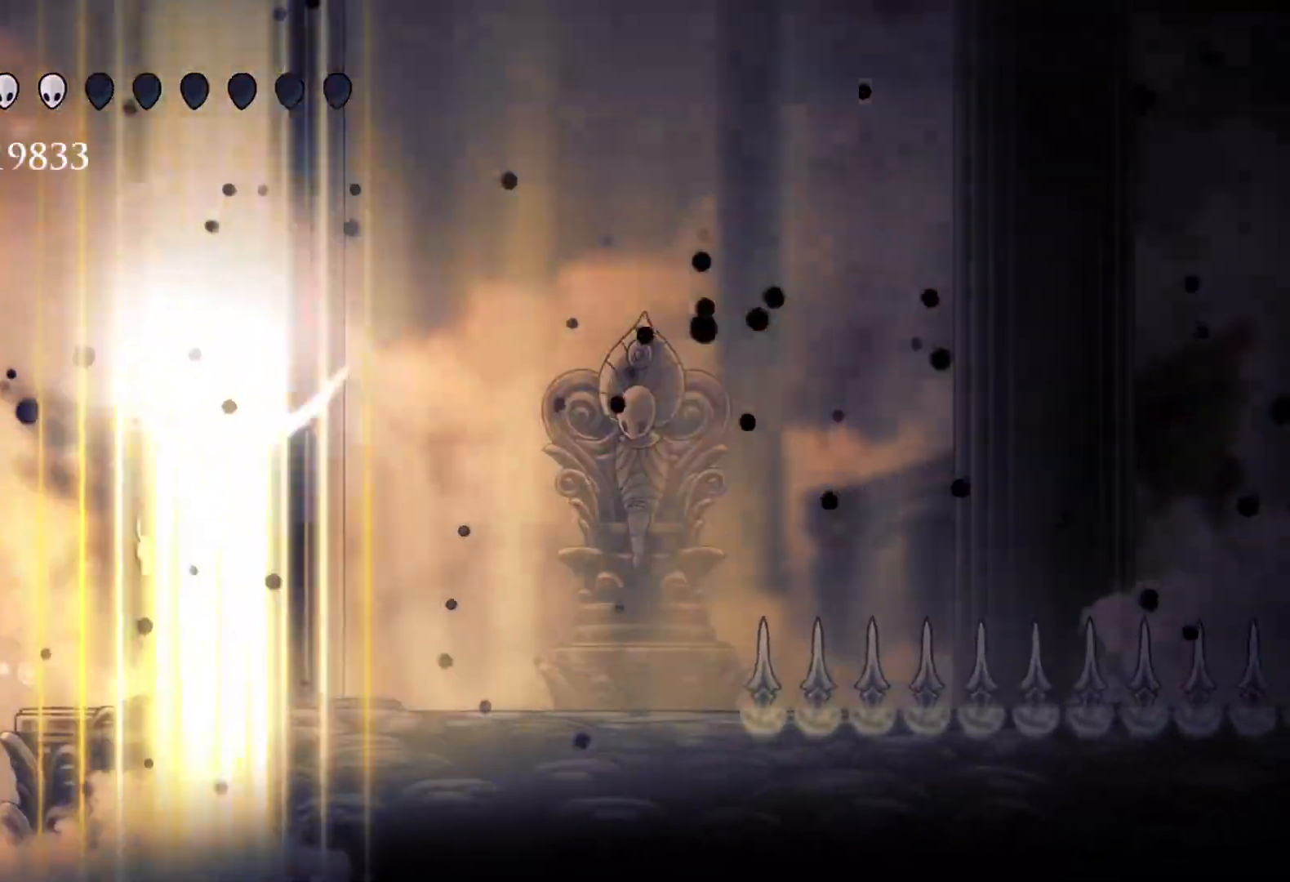
{"keys": ["e", "f", "space"], "mouse": ["left"], "events": [[133, "f", "down"], [133, "s", "up"], [267, "e", "down"], [267, "space", "down"], [367, "mouse_left", "down"]]}
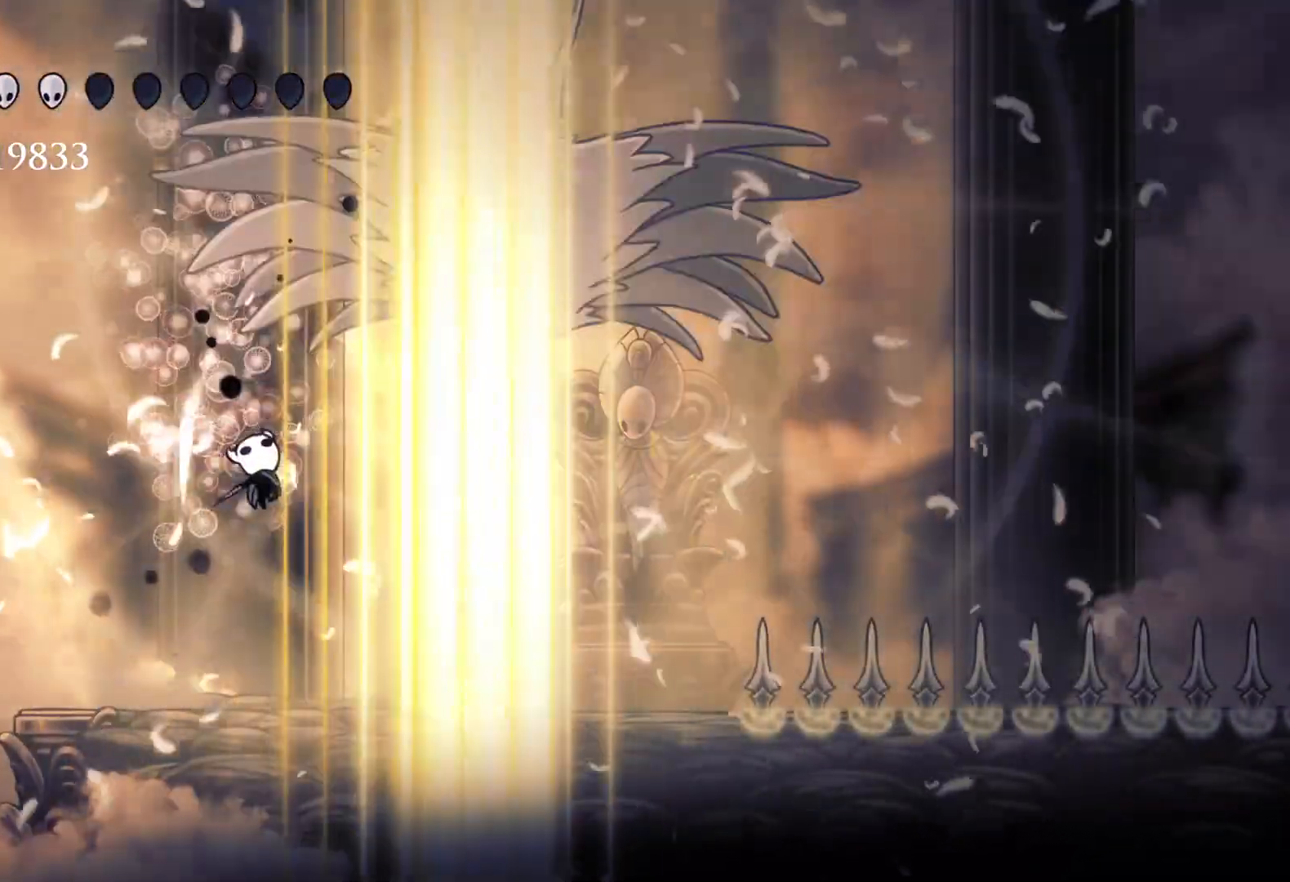
{"keys": ["e", "f", "space"], "mouse": ["left"], "events": [[50, "mouse_left", "up"], [200, "mouse_left", "down"], [333, "mouse_left", "up"], [383, "mouse_left", "down"]]}
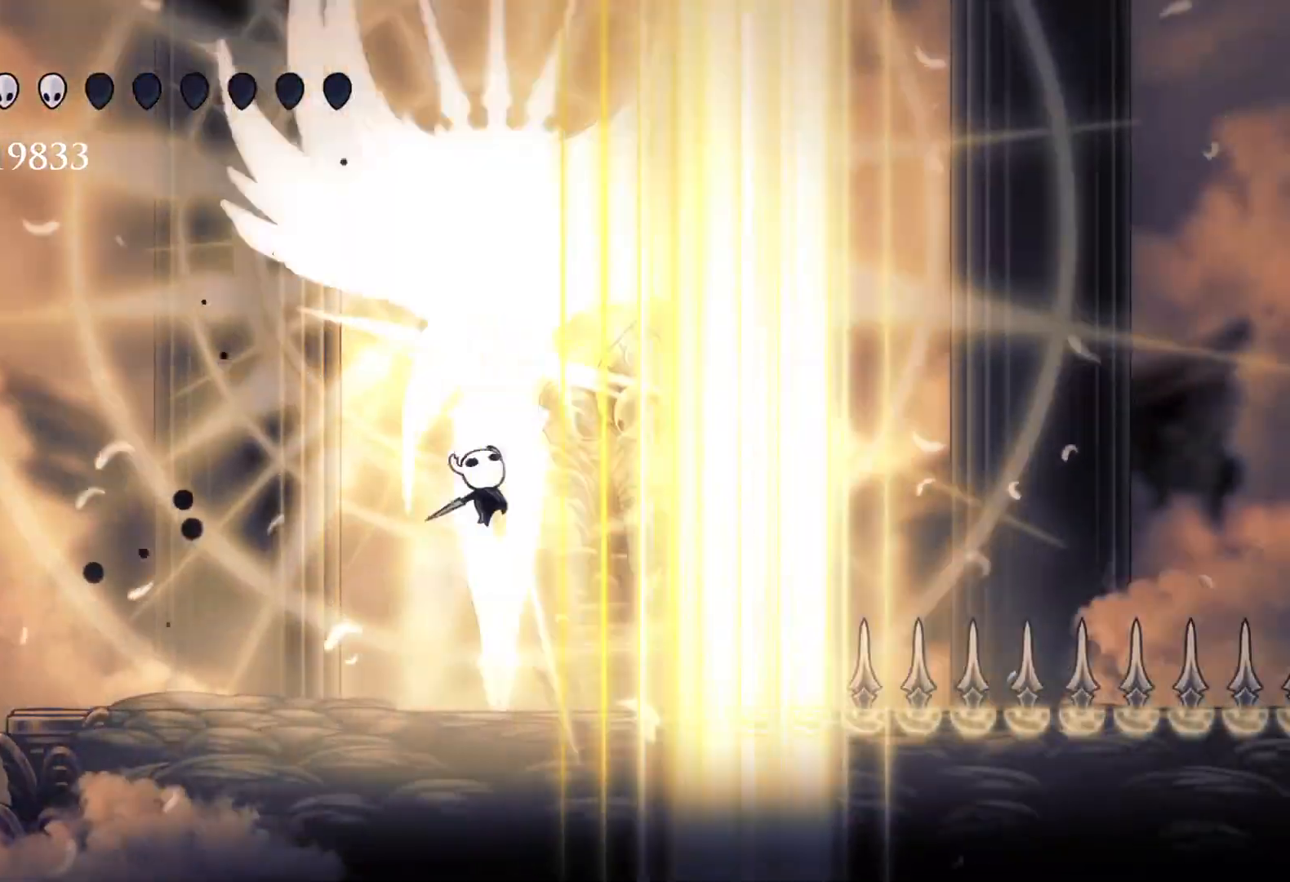
{"keys": ["e", "f", "space"], "mouse": ["left"], "events": [[17, "mouse_left", "up"], [67, "mouse_left", "down"], [167, "f", "up"], [217, "mouse_left", "up"], [217, "s", "down"], [217, "space", "up"], [350, "space", "down"], [483, "f", "down"], [483, "mouse_left", "down"], [483, "s", "up"]]}
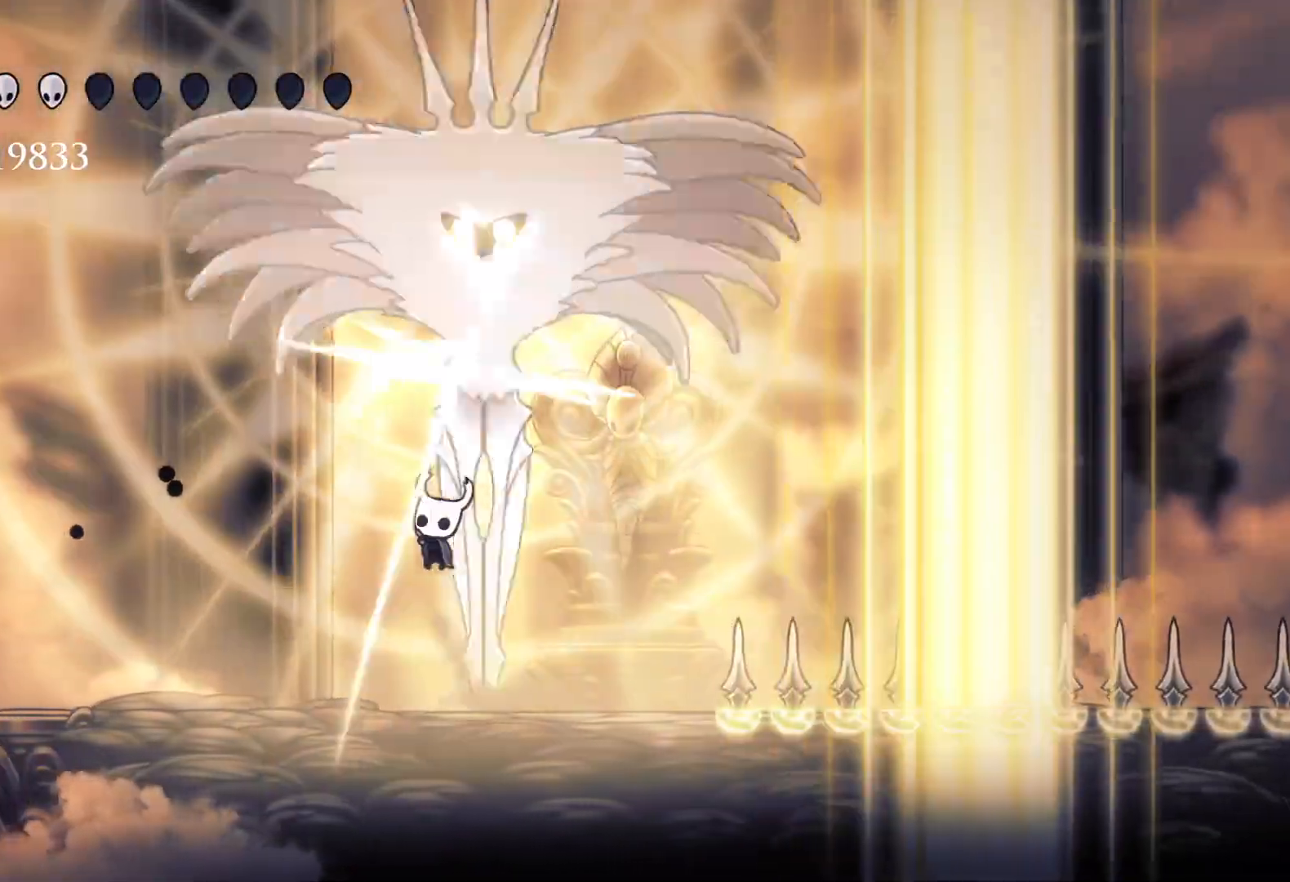
{"keys": ["e", "s", "space"], "mouse": [], "events": [[133, "mouse_left", "up"], [217, "mouse_left", "down"], [367, "mouse_left", "up"], [400, "f", "up"], [400, "s", "down"]]}
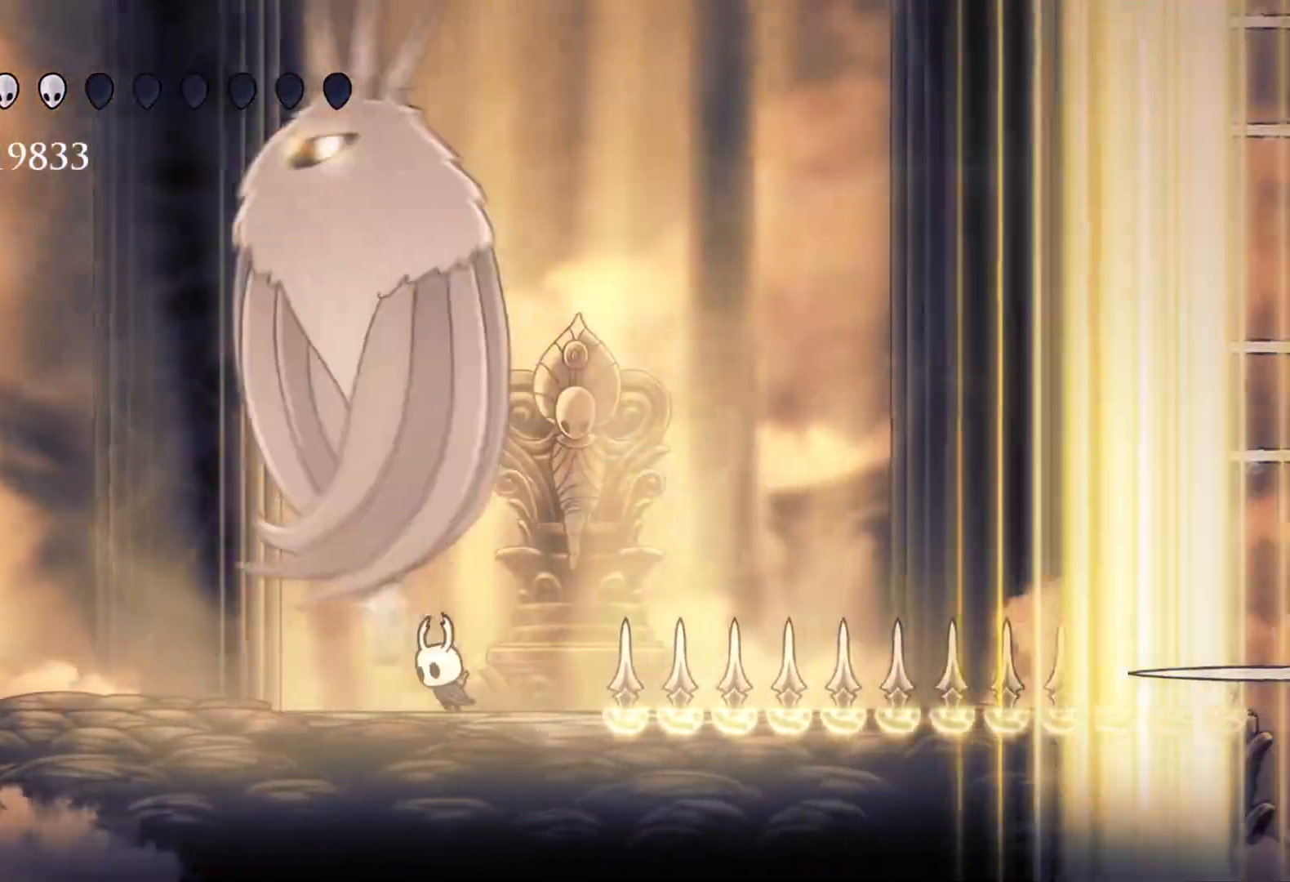
{"keys": ["s"], "mouse": [], "events": [[50, "space", "up"], [150, "space", "down"], [183, "mouse_left", "down"], [233, "f", "down"], [233, "s", "up"], [383, "mouse_left", "up"], [417, "f", "up"], [417, "s", "down"], [417, "space", "up"], [467, "e", "up"]]}